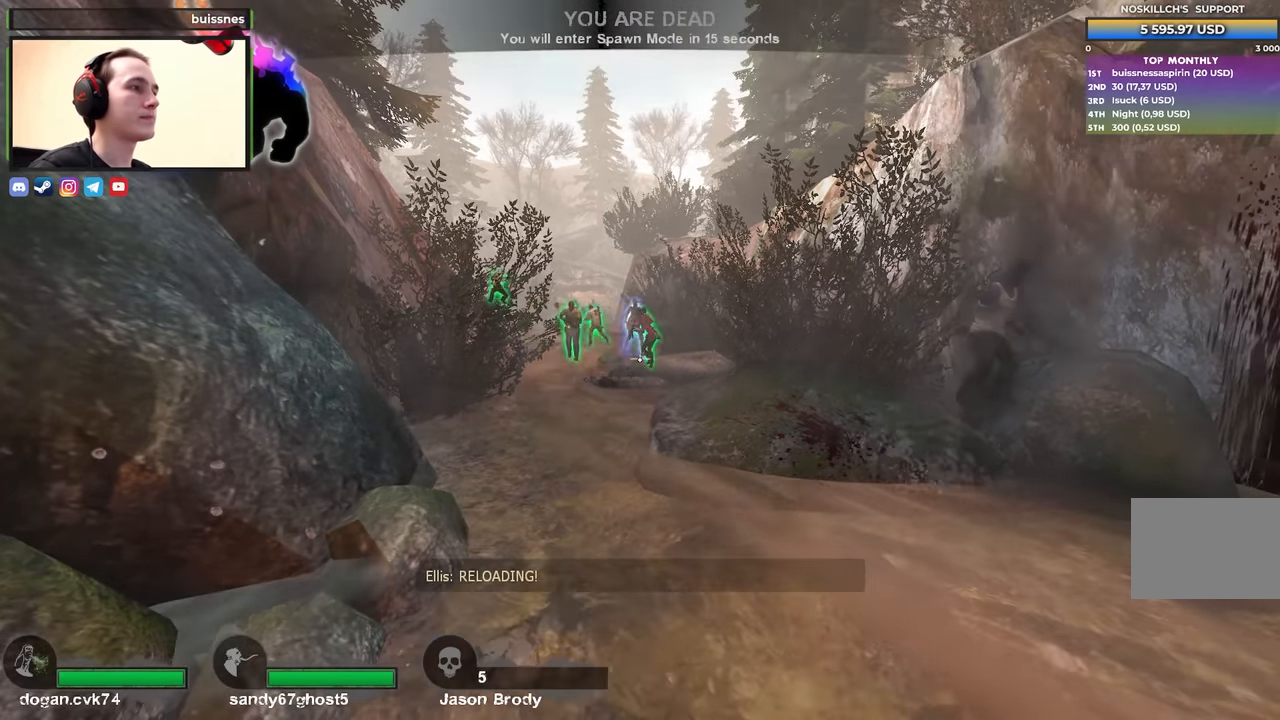
Gameplay with keyboard; each line is a JSON object with the keys held at the frame after it. "events" lists presses ("down") and releases ("up") of "1", "2", "3", "4", "a", "alt", "ctrl", "d", "e", "f", "q", "r", "s", "shift", "space", "tab" and "w" between this image and that frame as [ms after this image, input, new state], when the widget could be followed in between. No other keys are recorded. Mouse input is not recorded.
{"keys": ["w"], "events": [[400, "w", "down"]]}
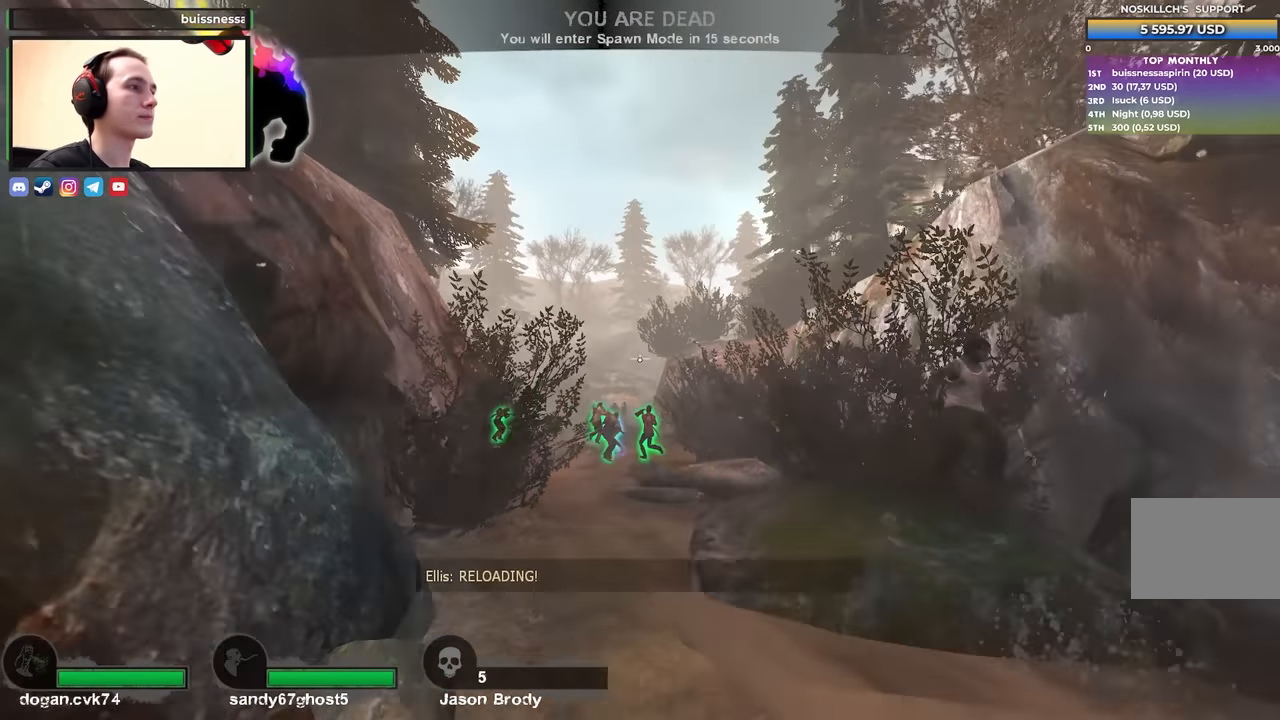
{"keys": ["w"], "events": []}
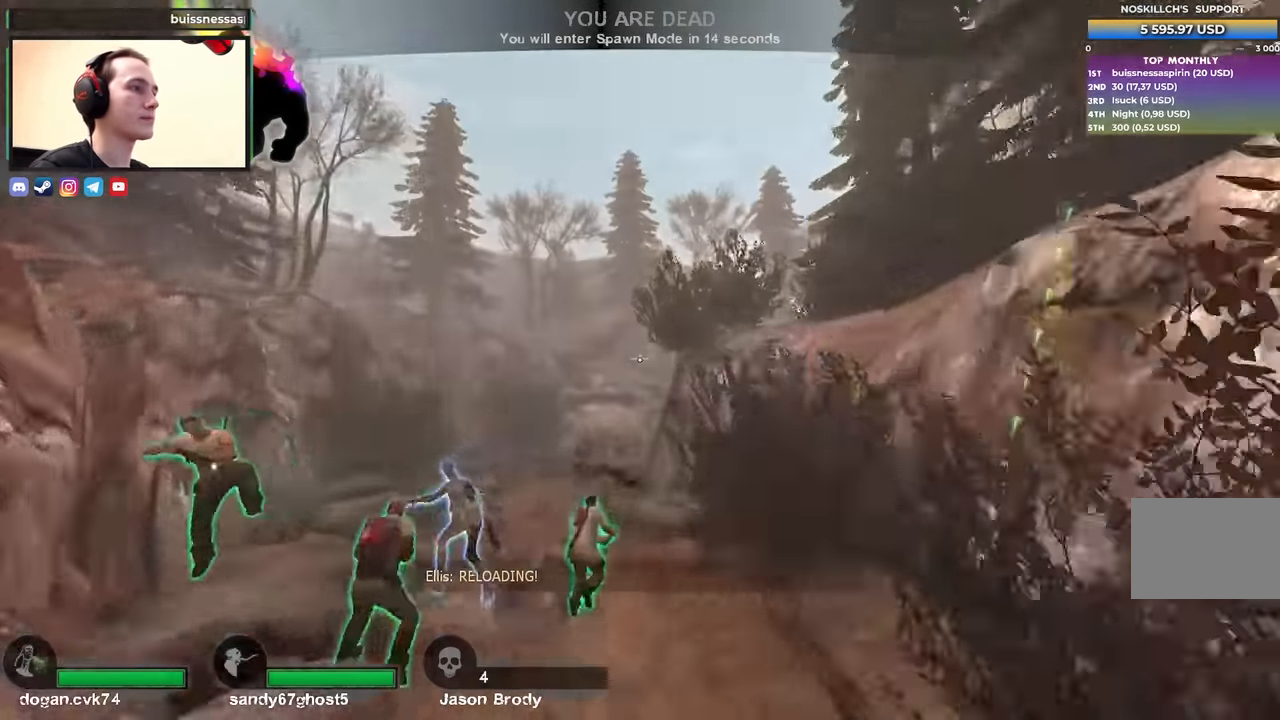
{"keys": [], "events": [[100, "a", "down"], [284, "a", "up"], [317, "w", "up"]]}
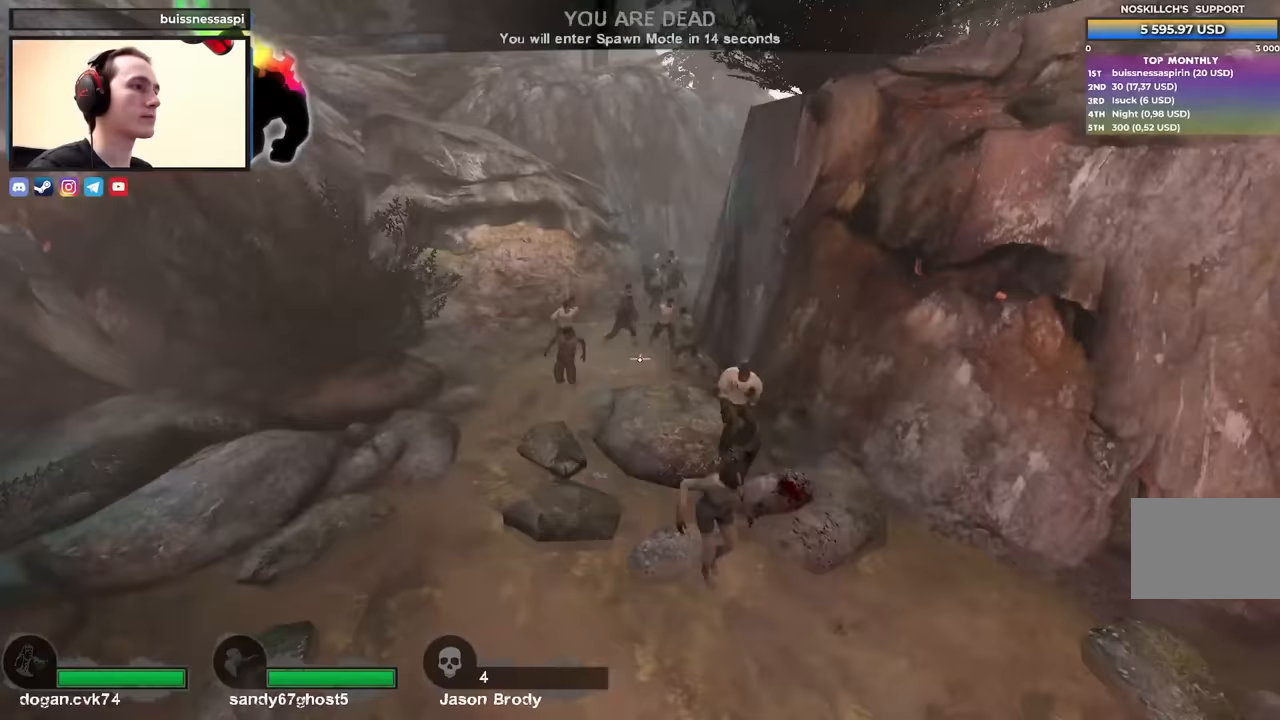
{"keys": ["a"], "events": [[217, "s", "down"], [433, "a", "down"], [483, "s", "up"]]}
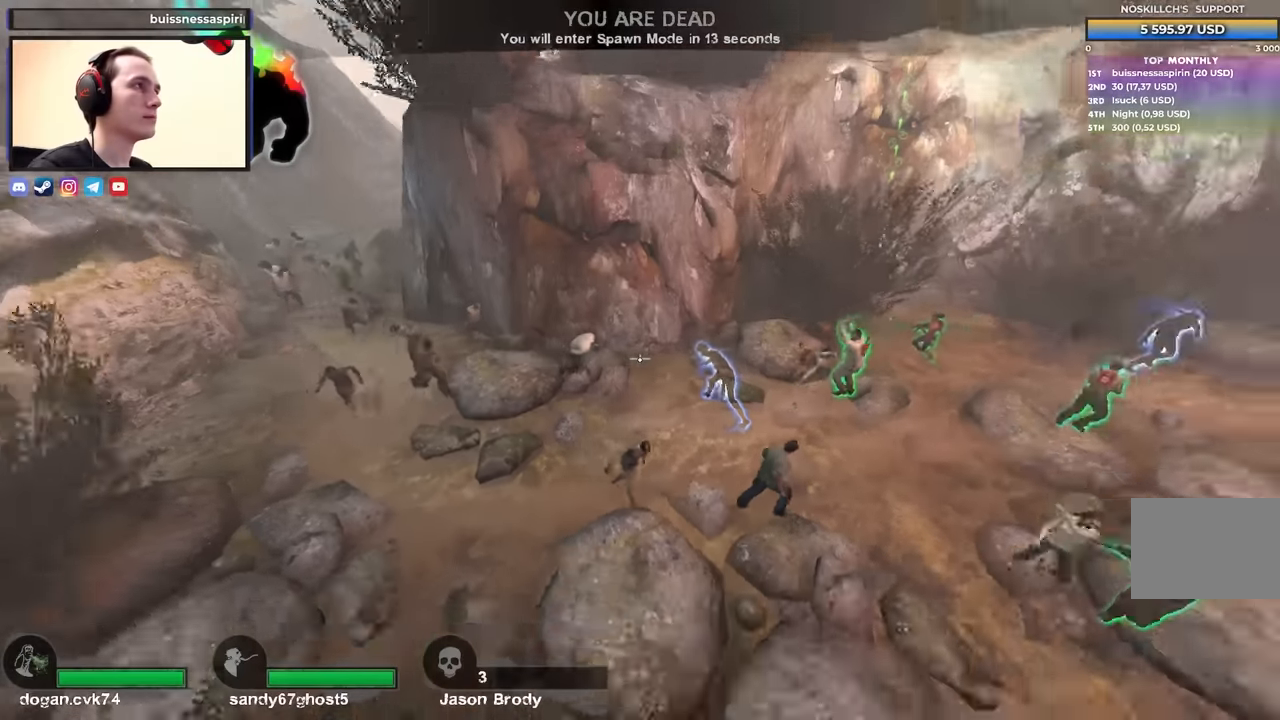
{"keys": [], "events": [[83, "a", "up"]]}
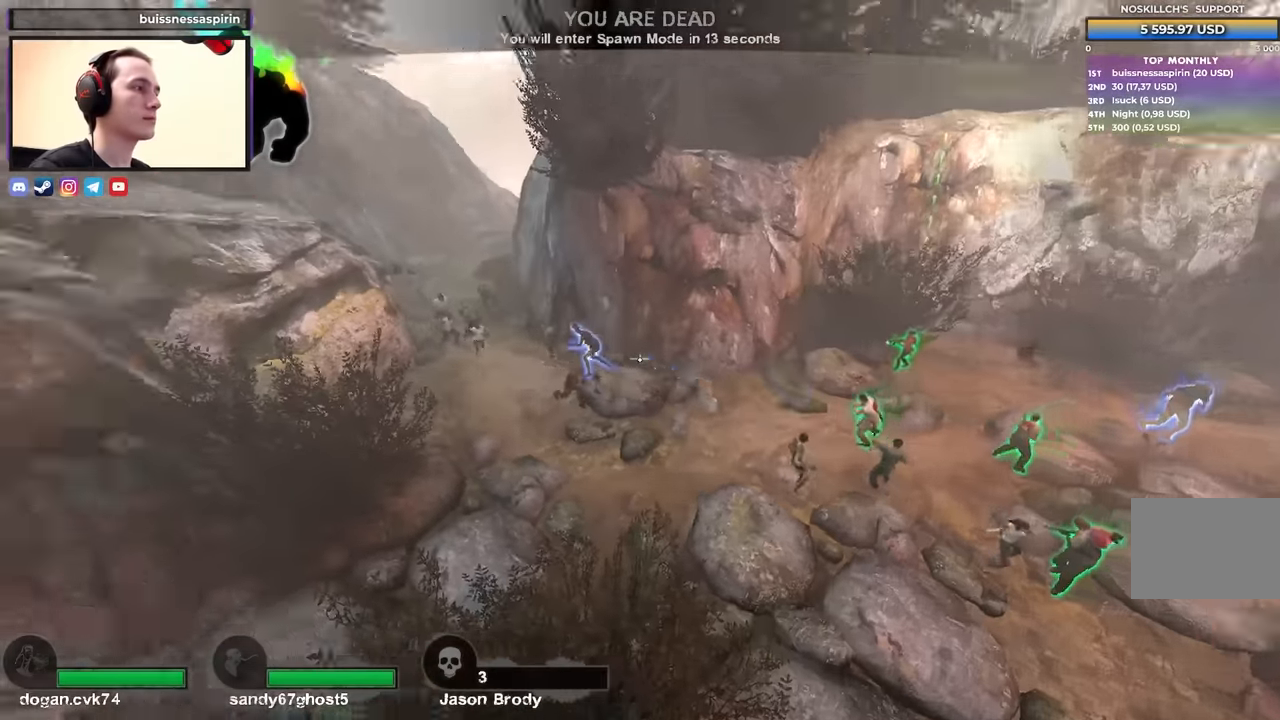
{"keys": [], "events": []}
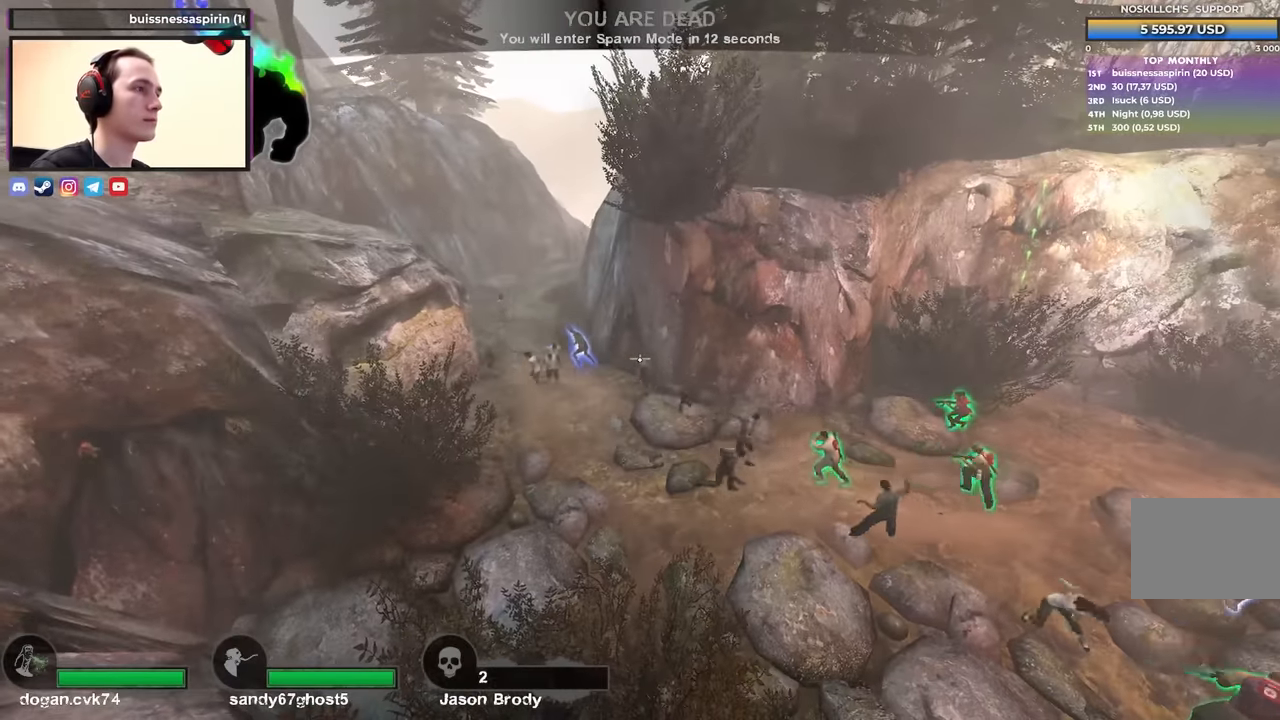
{"keys": [], "events": []}
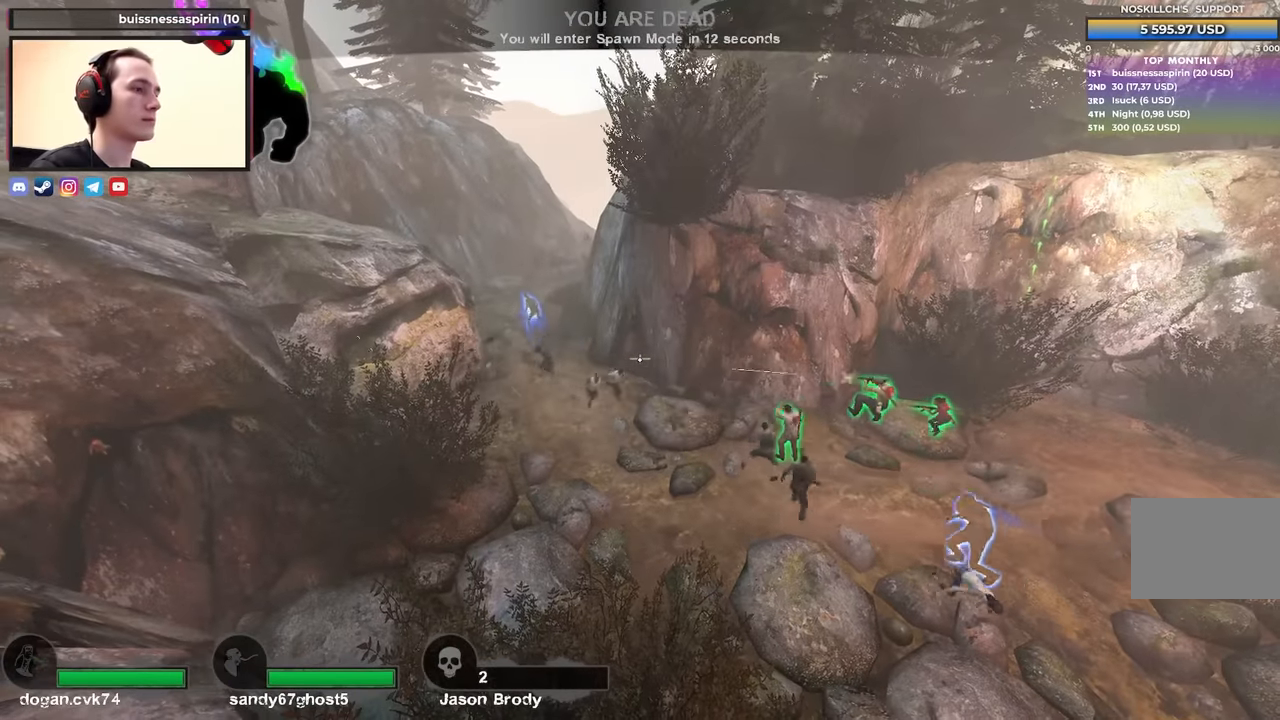
{"keys": [], "events": []}
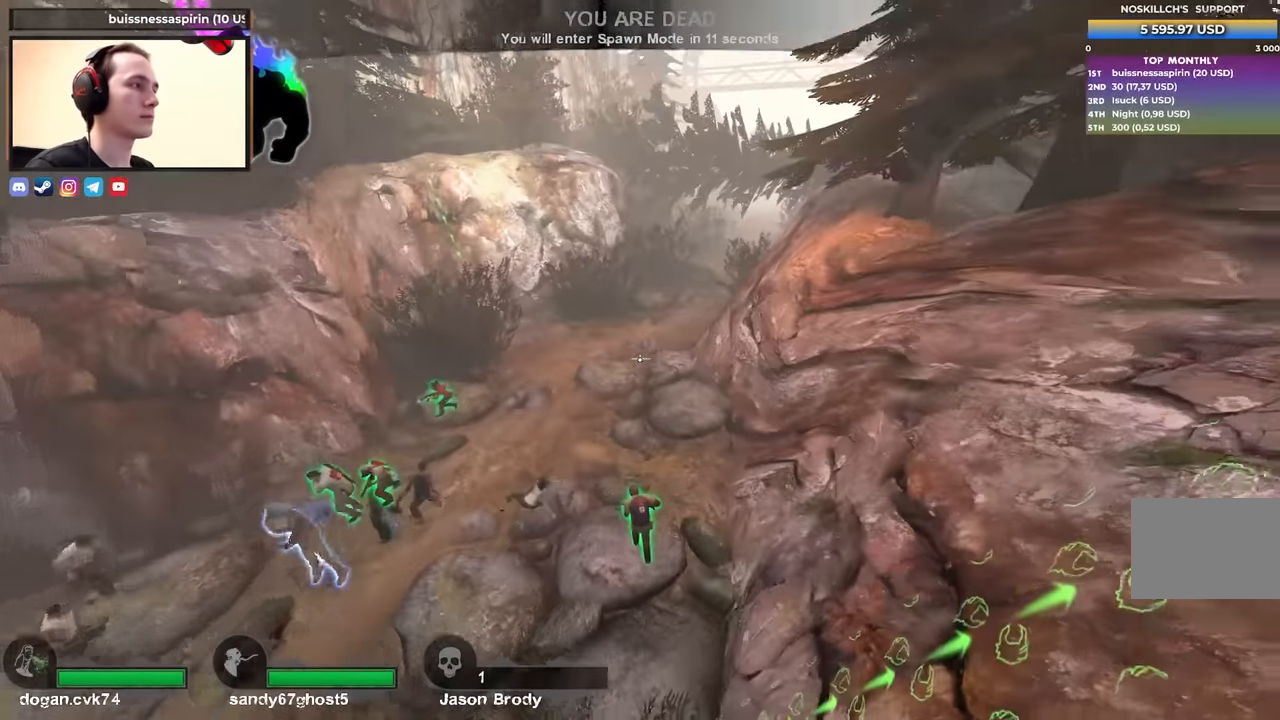
{"keys": [], "events": []}
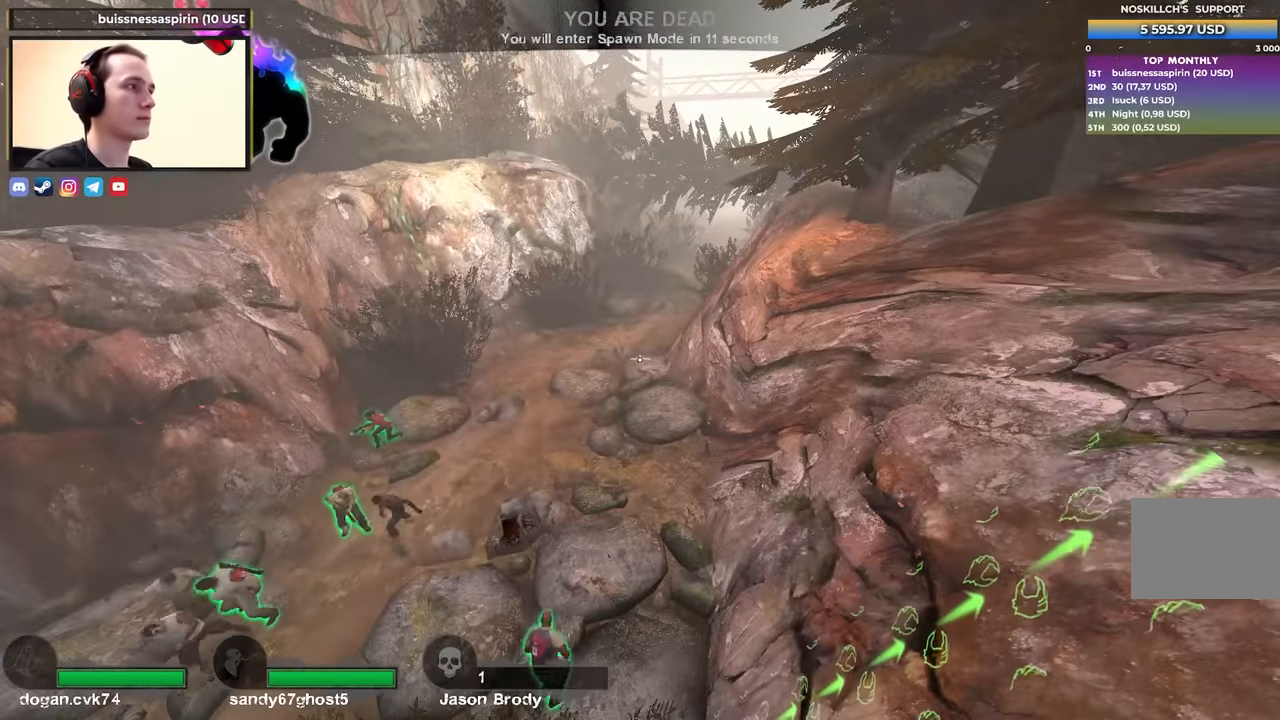
{"keys": ["a", "w"], "events": [[450, "a", "down"], [450, "w", "down"]]}
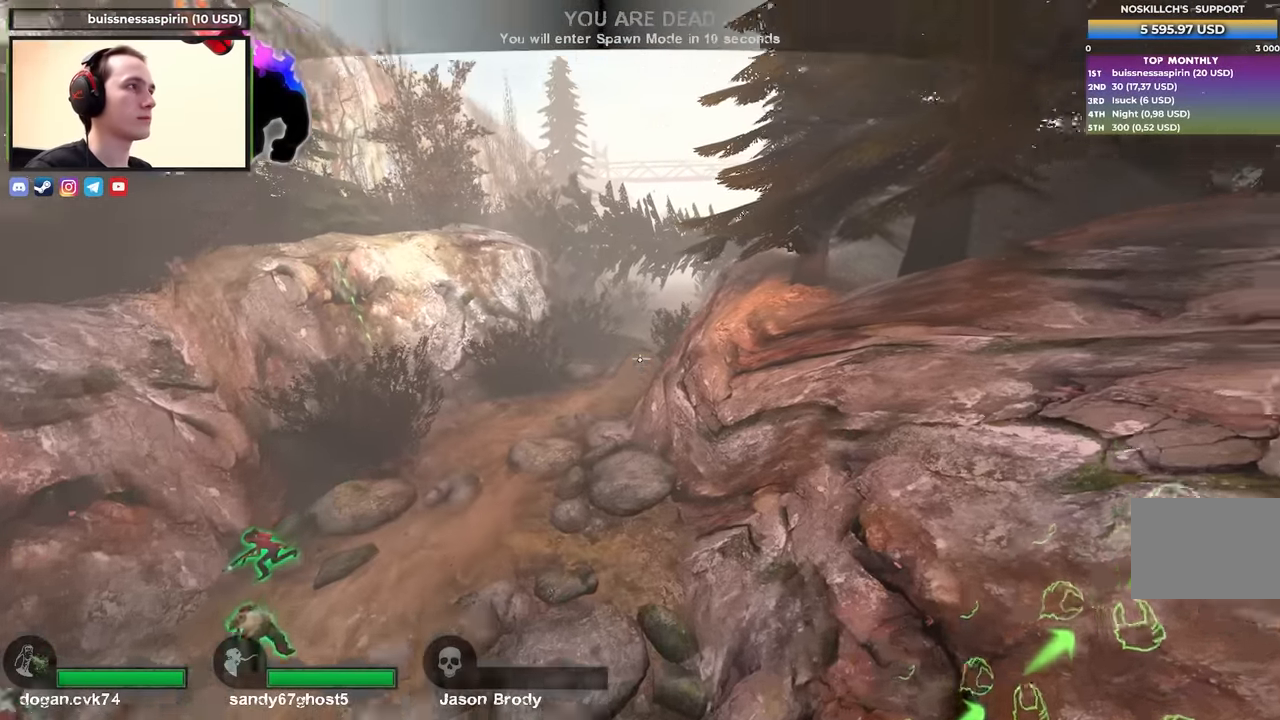
{"keys": [], "events": [[217, "a", "up"], [317, "w", "up"]]}
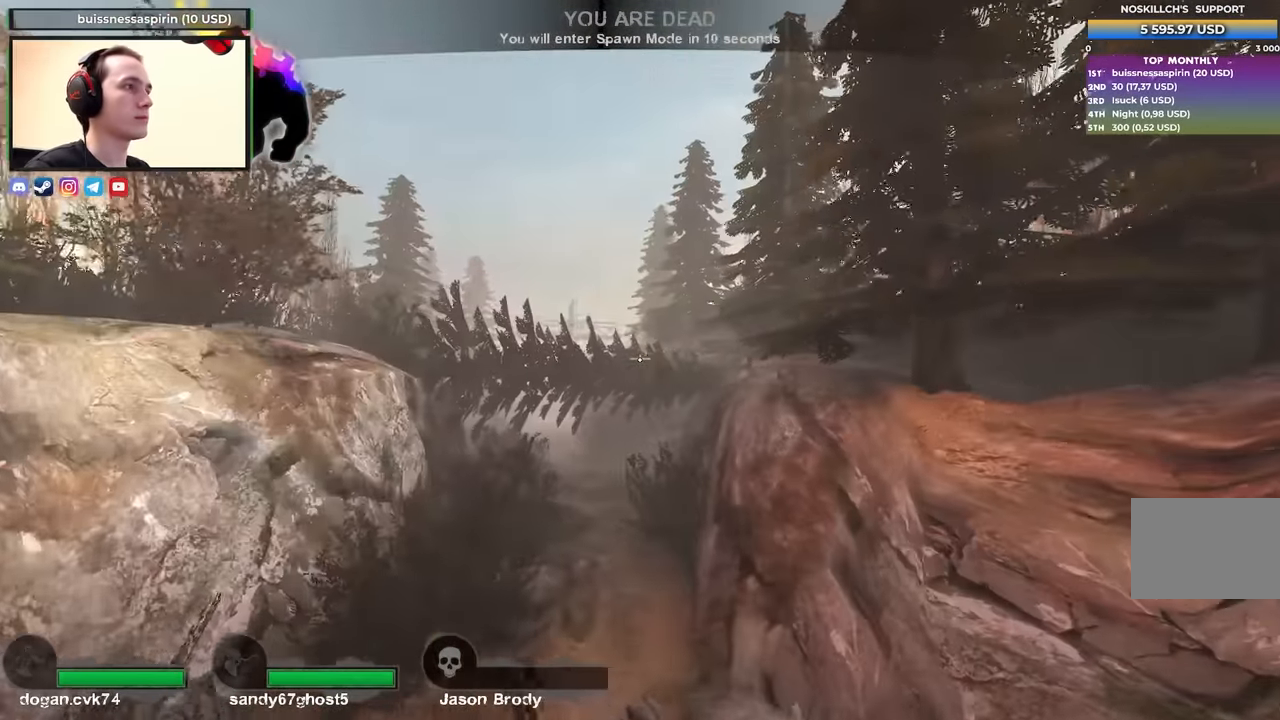
{"keys": ["a", "shift", "w"], "events": [[100, "w", "down"], [233, "a", "down"], [233, "shift", "down"]]}
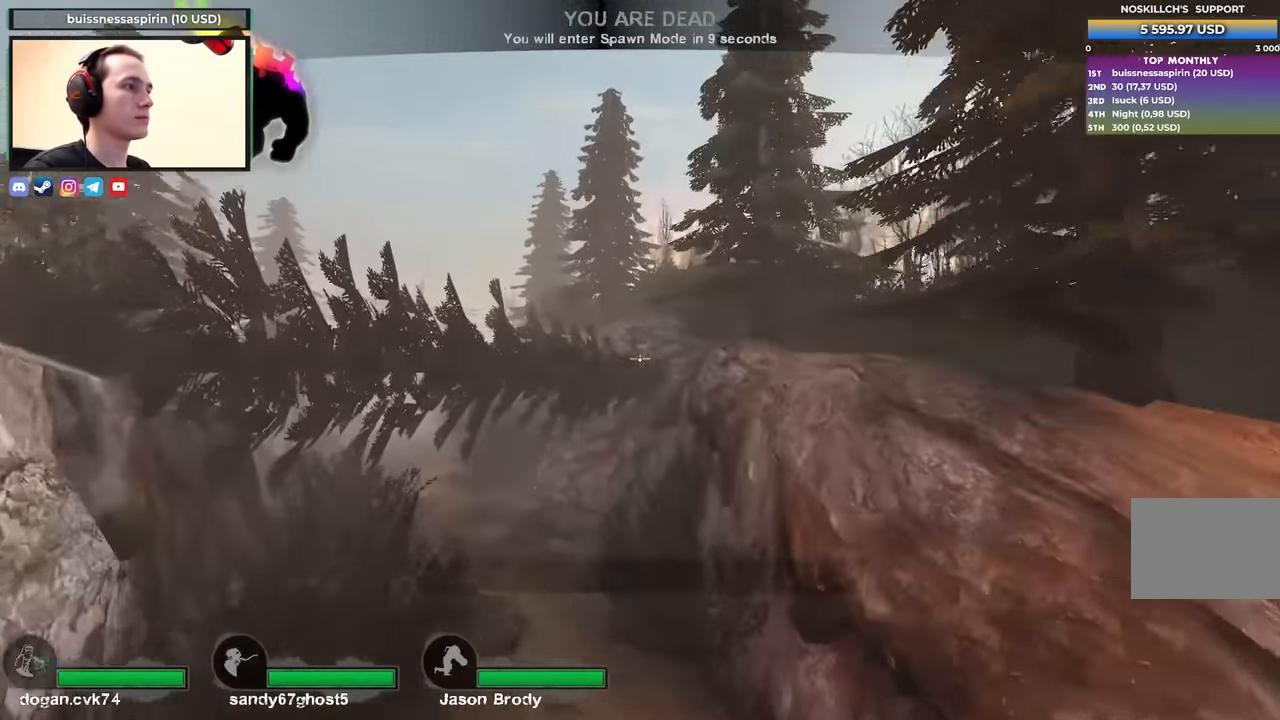
{"keys": ["shift", "w"], "events": [[17, "a", "up"]]}
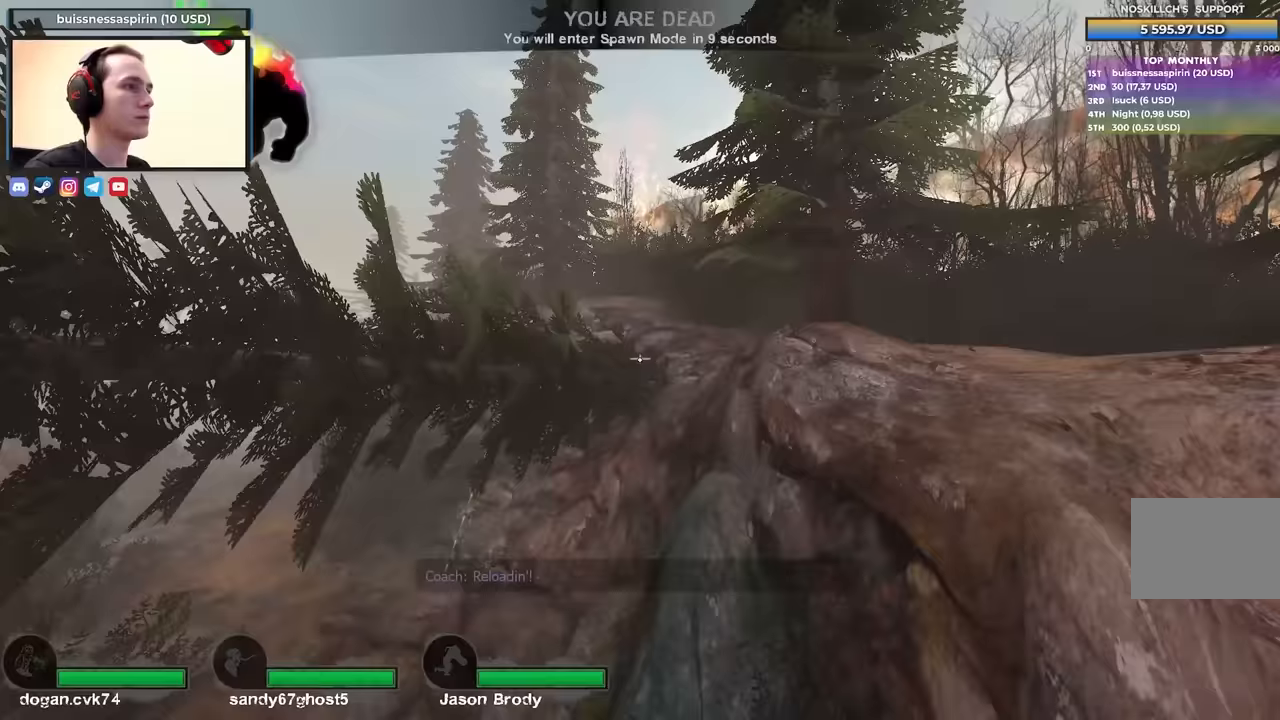
{"keys": ["shift"], "events": [[133, "d", "down"], [367, "d", "up"], [367, "w", "up"]]}
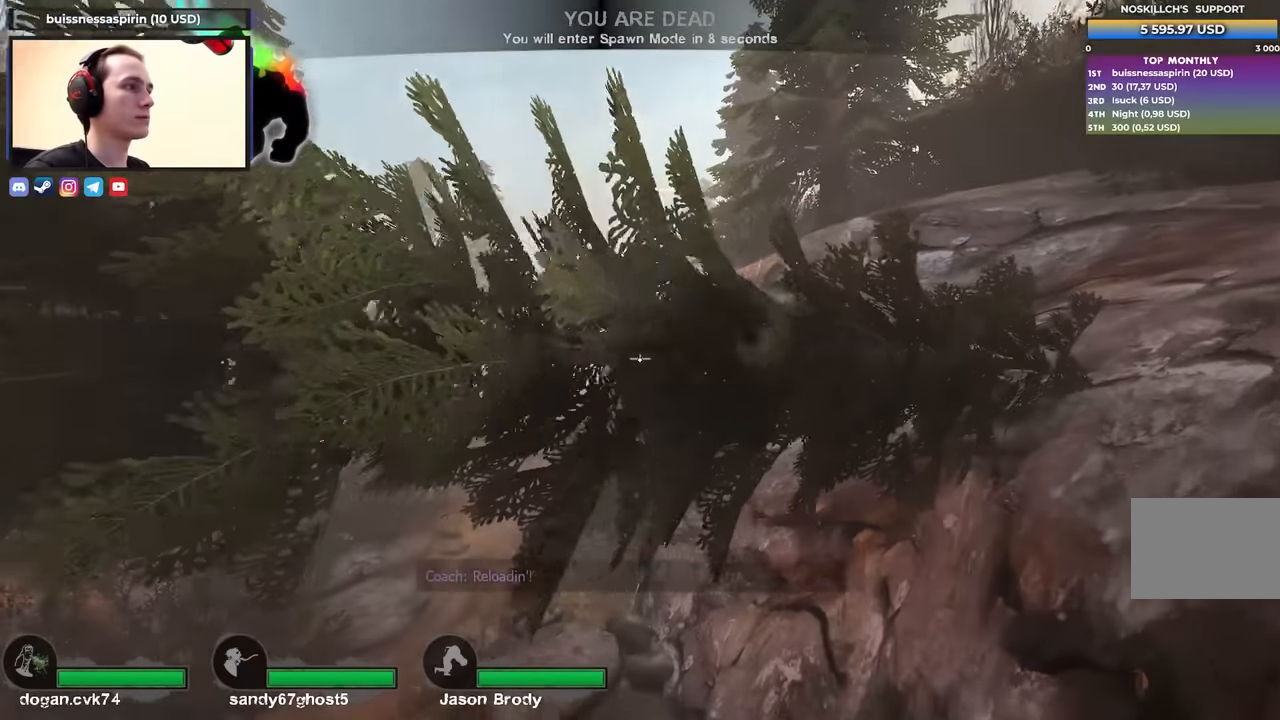
{"keys": ["d", "shift", "w"], "events": [[233, "d", "down"], [467, "w", "down"]]}
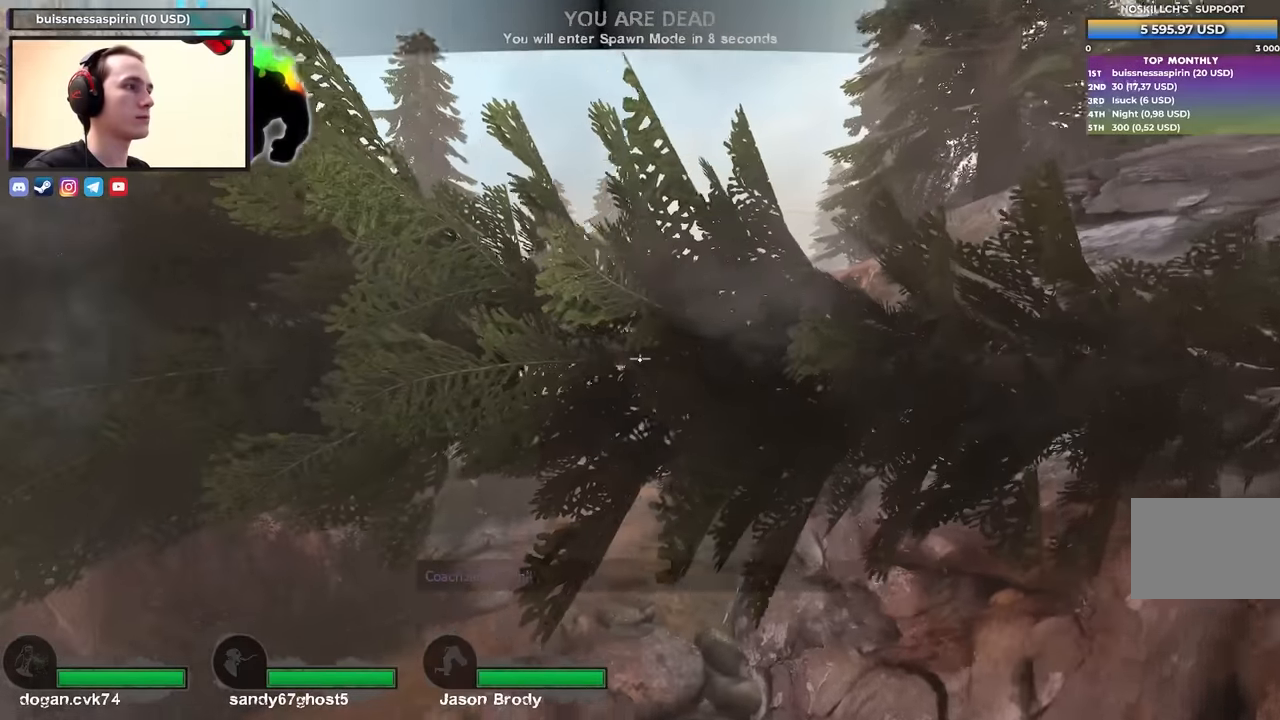
{"keys": ["d", "shift", "w"], "events": [[200, "w", "up"], [383, "w", "down"]]}
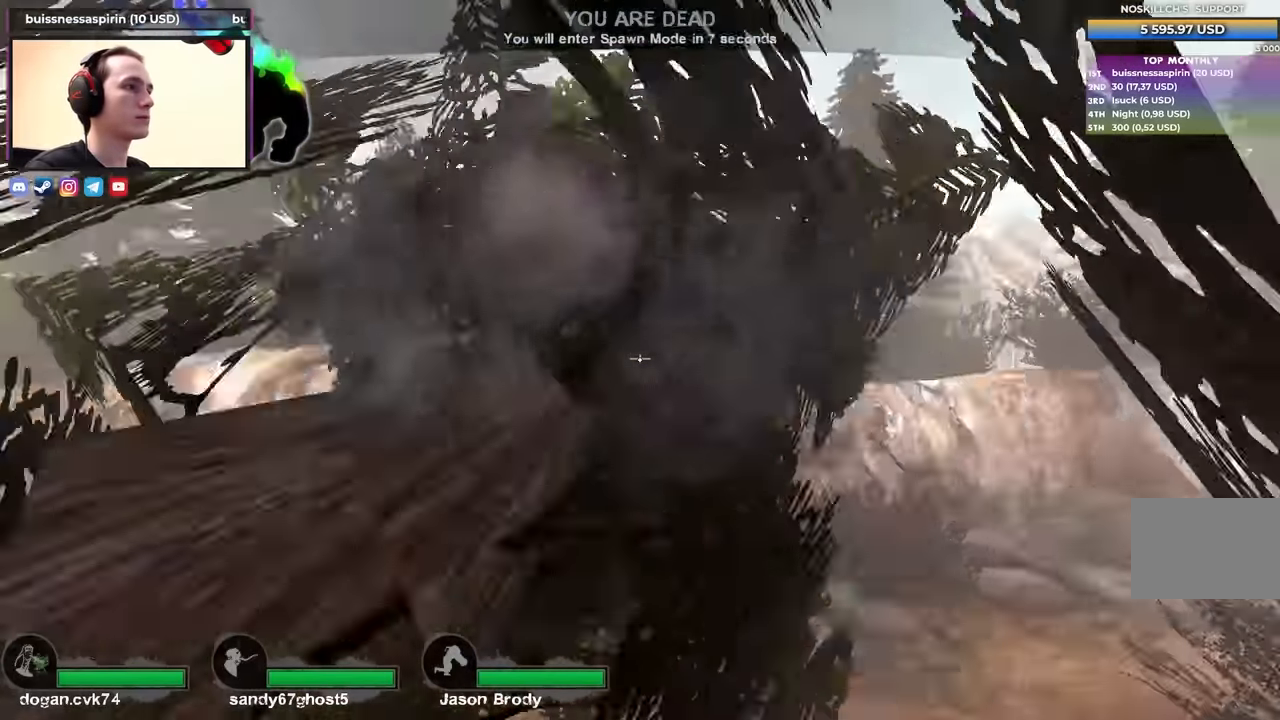
{"keys": ["d", "shift"], "events": [[317, "w", "up"]]}
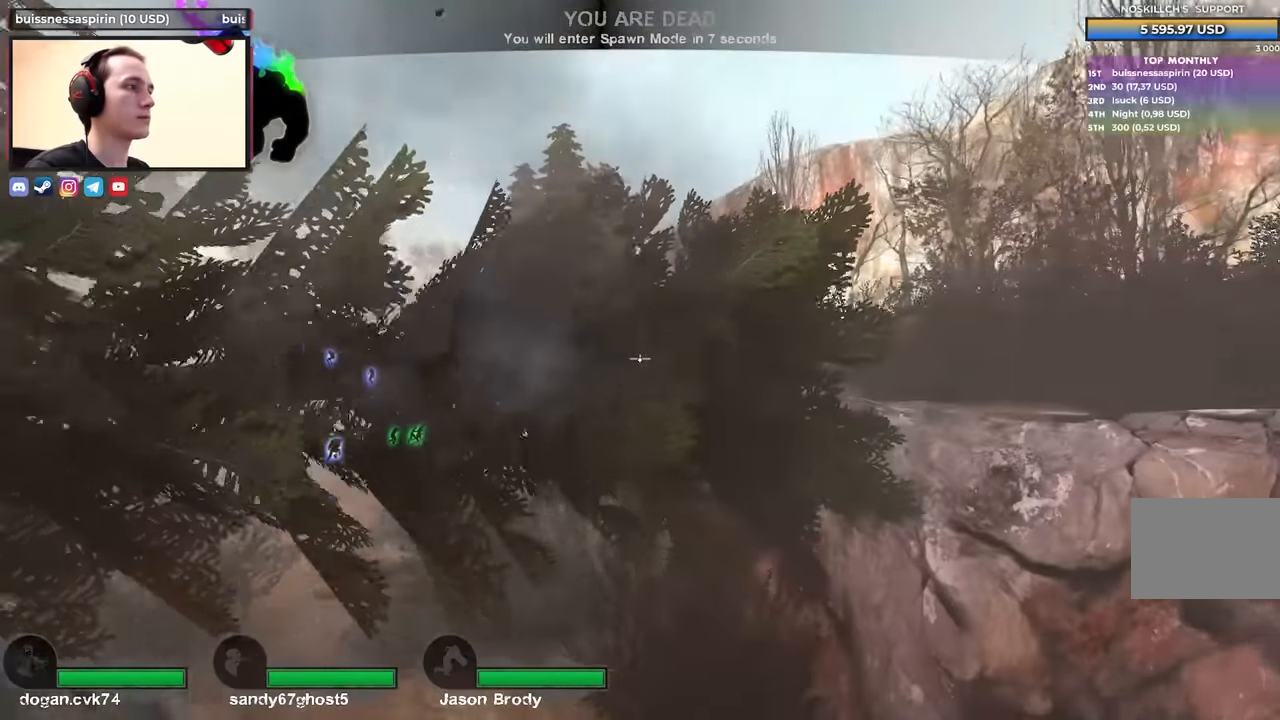
{"keys": ["s", "shift"], "events": [[383, "d", "up"], [383, "s", "down"]]}
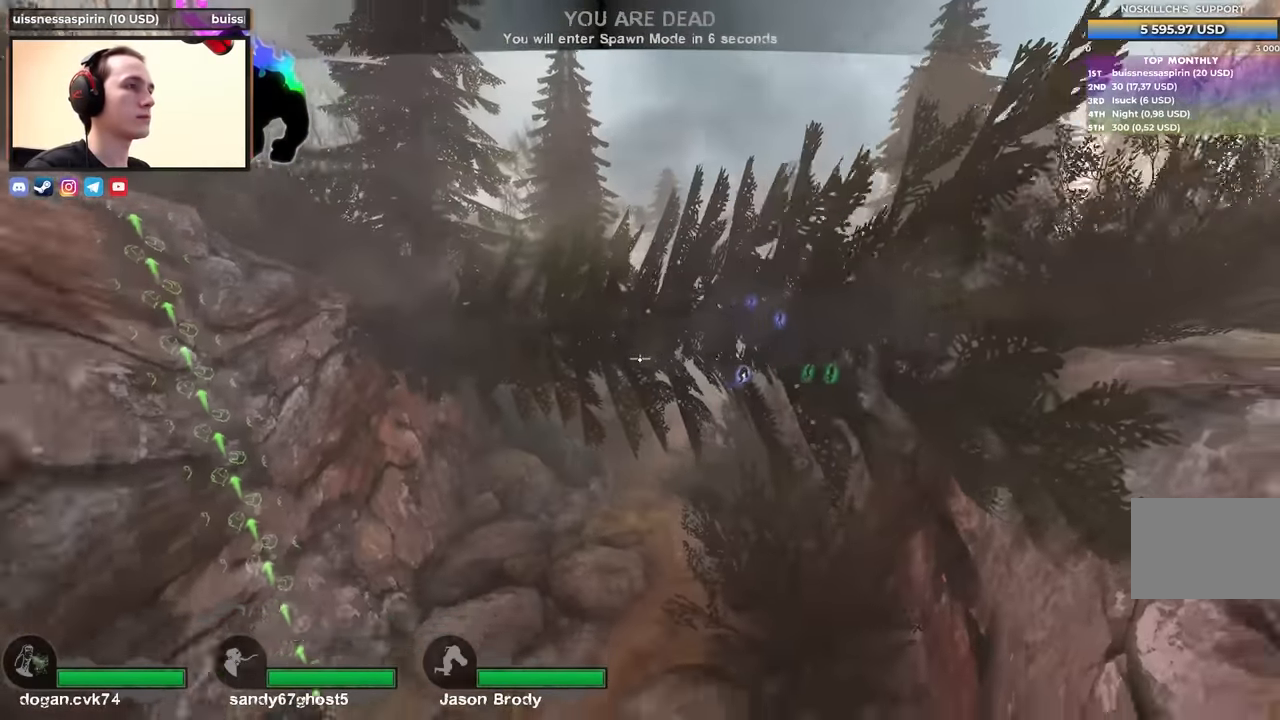
{"keys": ["shift"], "events": [[67, "a", "down"], [67, "s", "up"], [150, "a", "up"]]}
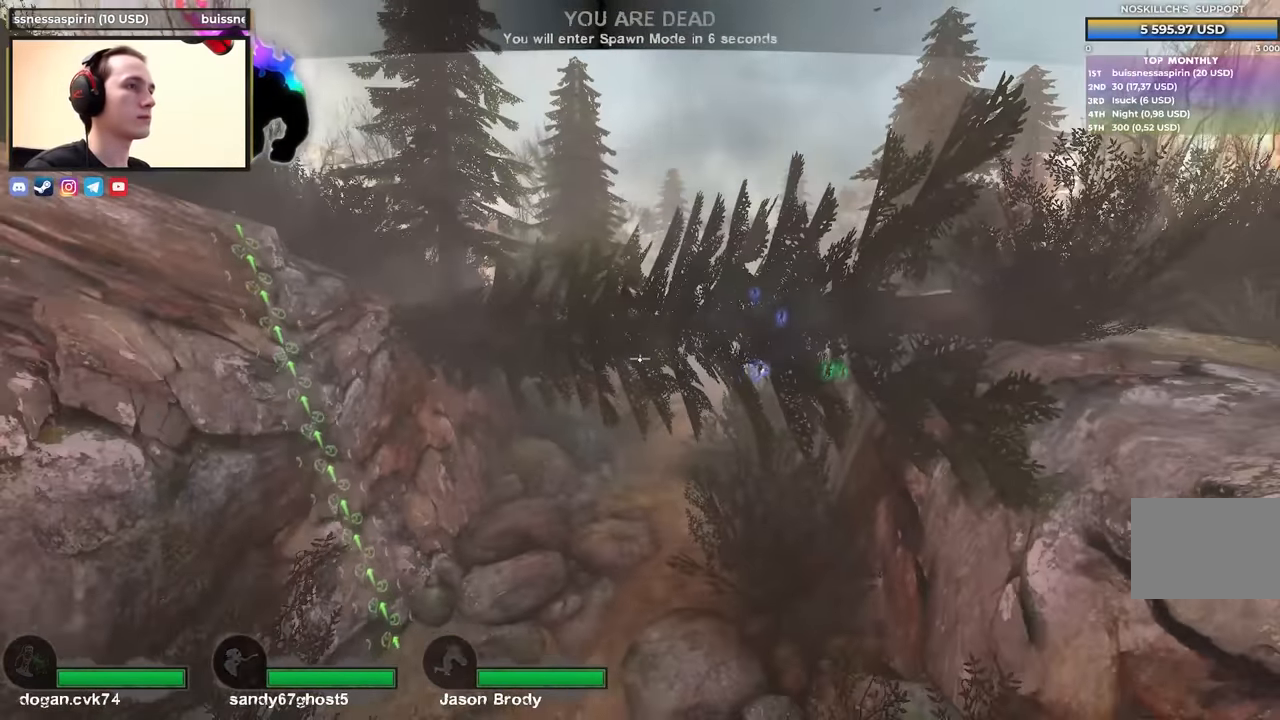
{"keys": ["shift", "w"], "events": [[217, "w", "down"]]}
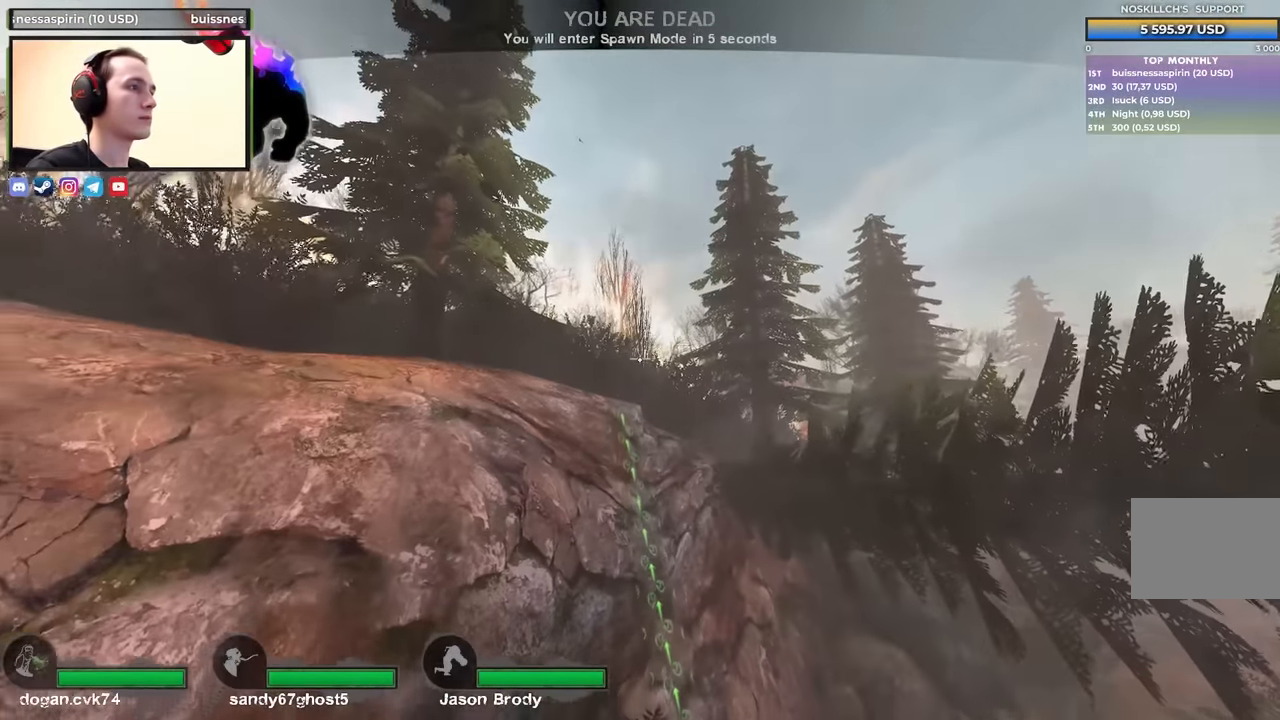
{"keys": ["w"], "events": [[200, "shift", "up"]]}
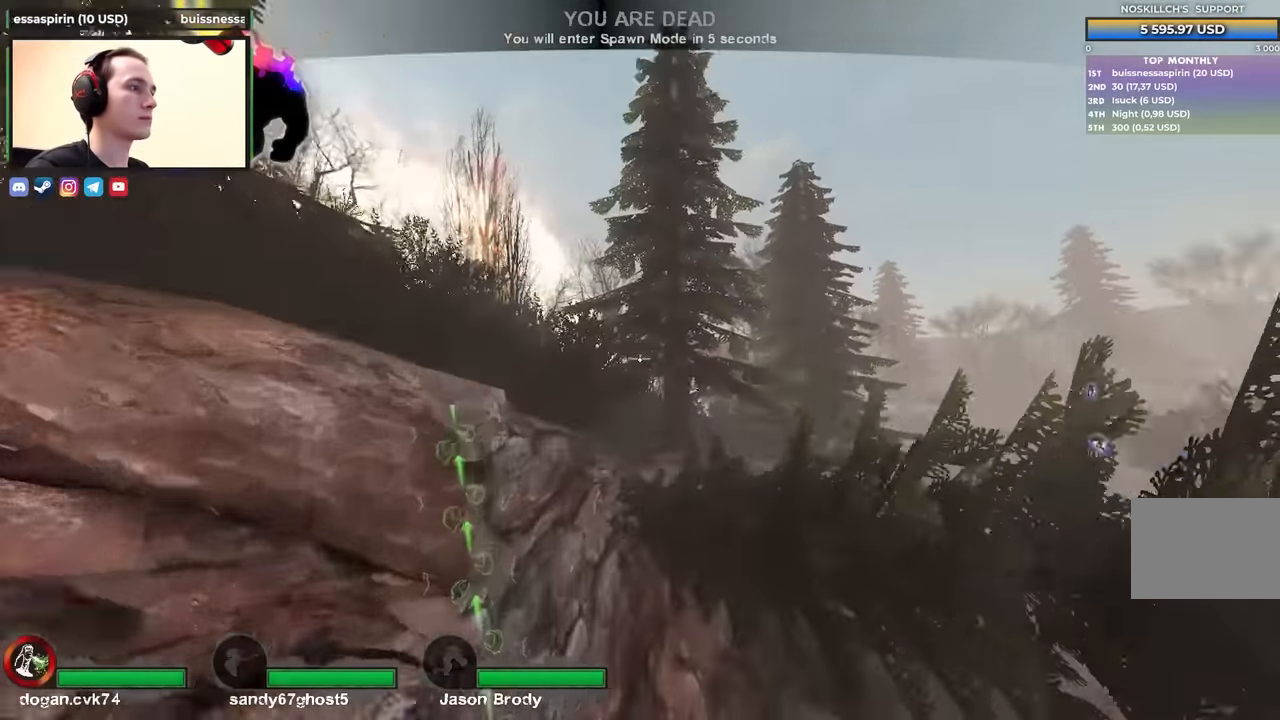
{"keys": ["w"], "events": [[117, "w", "up"], [483, "w", "down"]]}
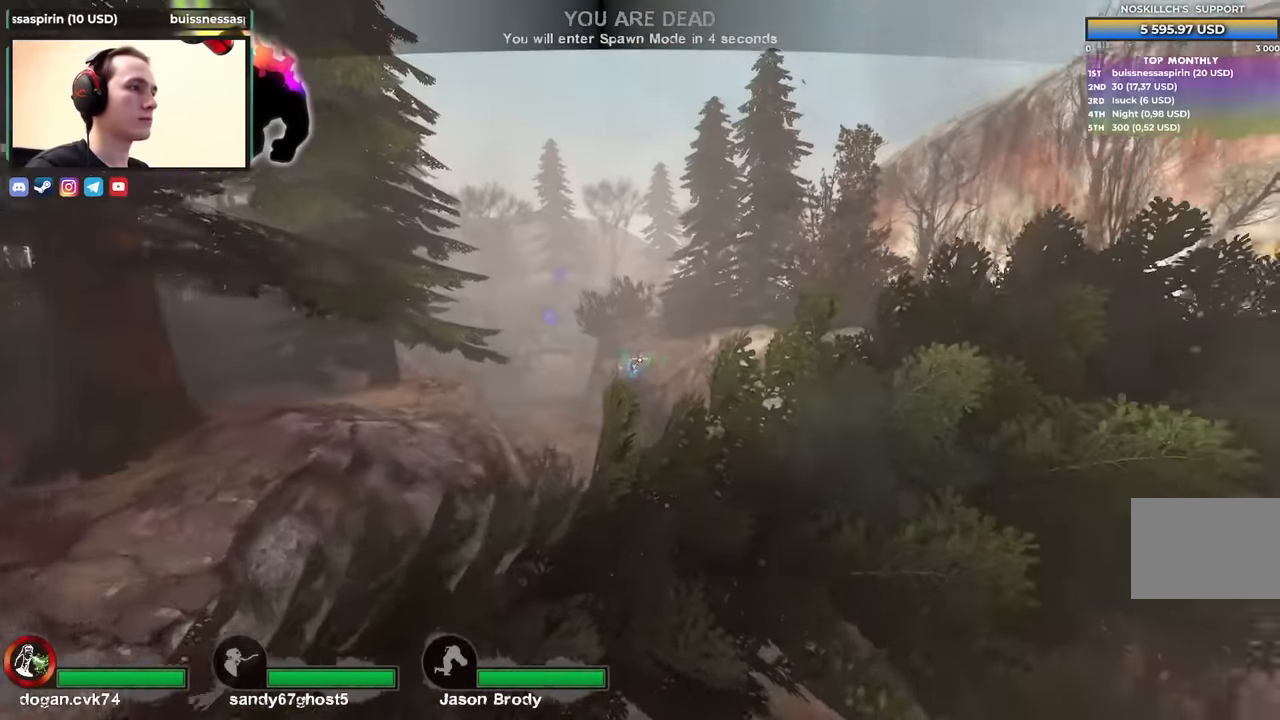
{"keys": ["w"], "events": [[317, "a", "down"], [400, "a", "up"]]}
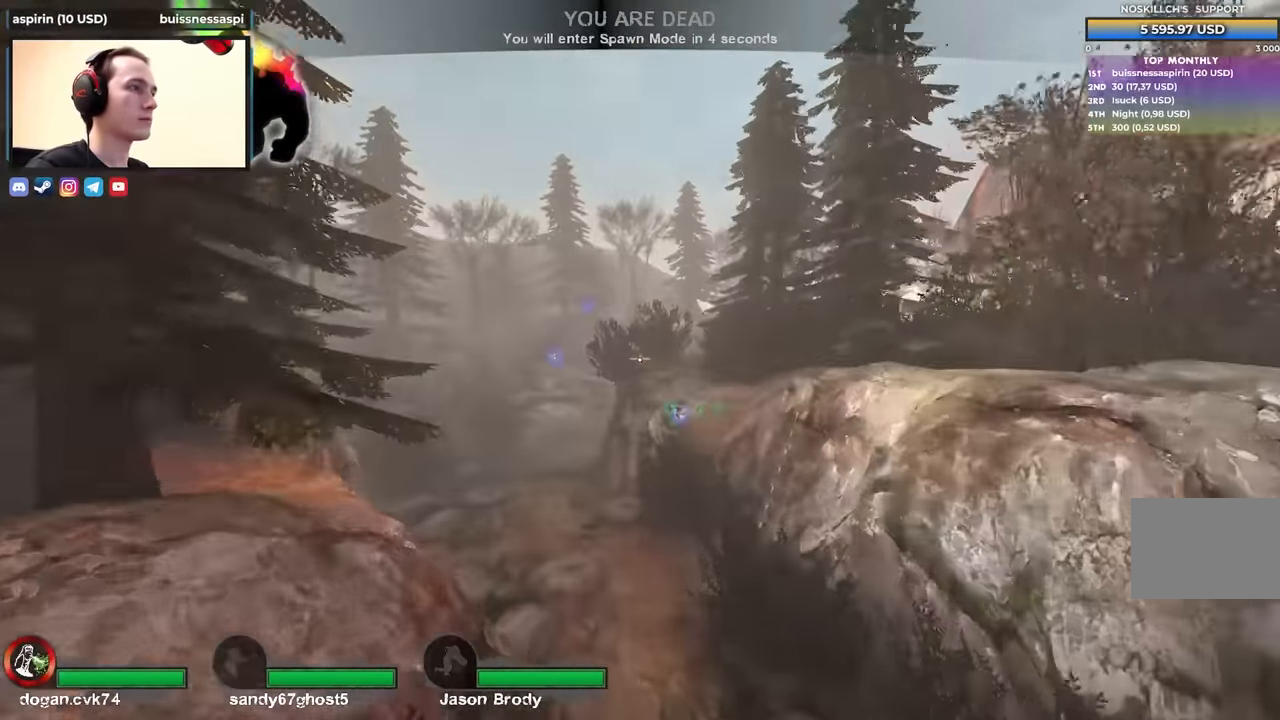
{"keys": ["w"], "events": [[133, "a", "down"], [233, "a", "up"]]}
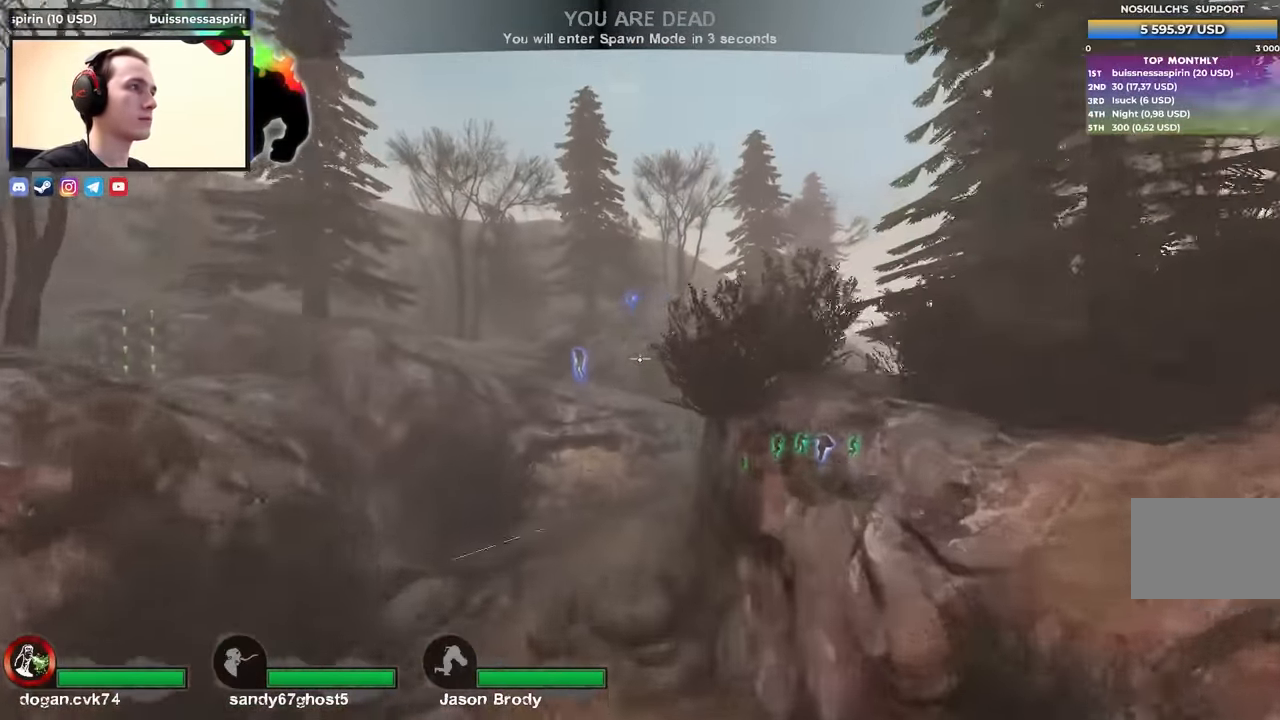
{"keys": [], "events": [[483, "w", "up"]]}